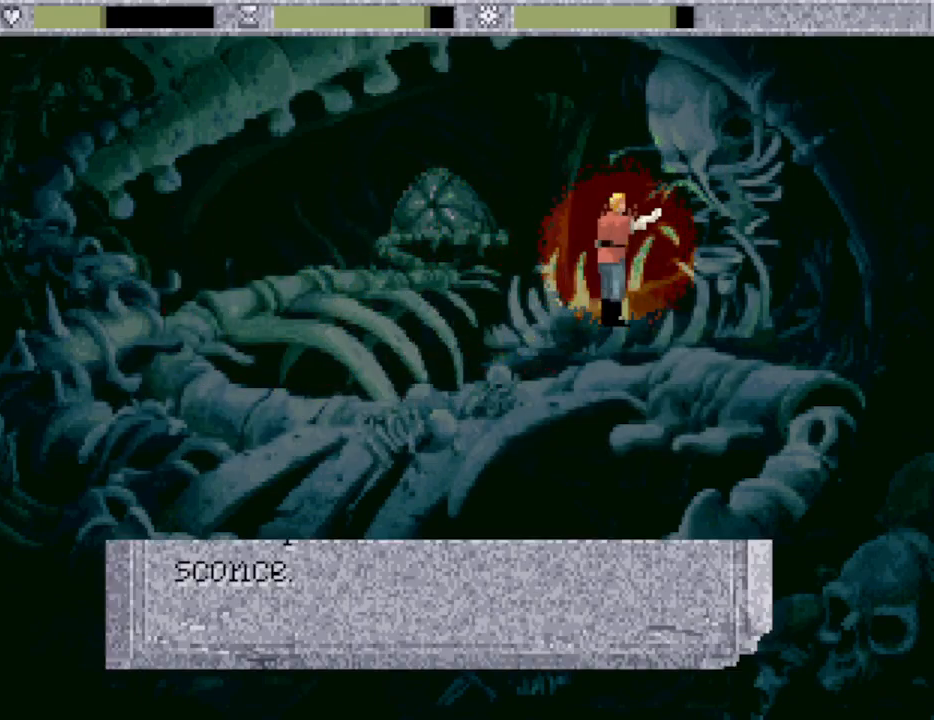
Gameplay with keyboard and mouse; each line is a JSON object with the keys held at the frame after it. "events" lists presses ("down") and releases ("up") of "0", "1", "2", "3", "4", "5", "6", "7", "8", "9", "alt", "backspace", "caps_lock", "ctrl_l", "ctrl_r", "down", "equals", "escape", "f1", "f10", "f11", "f12", "f2", "f3", "f4", "f5", "f6", "f7", "f8", "f9", "left", "minus", "return", "right", "shift_l", "shift_r", "space", "tab", "tilde" and "up" between this image and that frame as [ms after this image, input, new state], when the widget could be followed in between. No other keys are recorded. Mouse buttons are not recorded. Not read: mouse_move.
{"keys": ["tab"], "events": [[417, "tab", "down"]]}
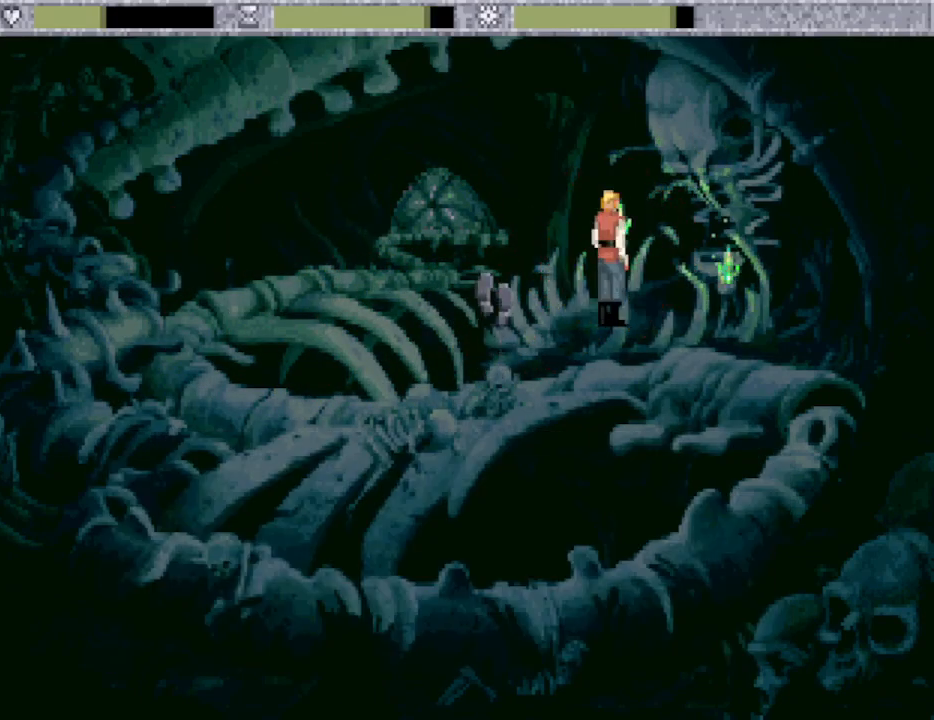
{"keys": [], "events": [[67, "tab", "up"]]}
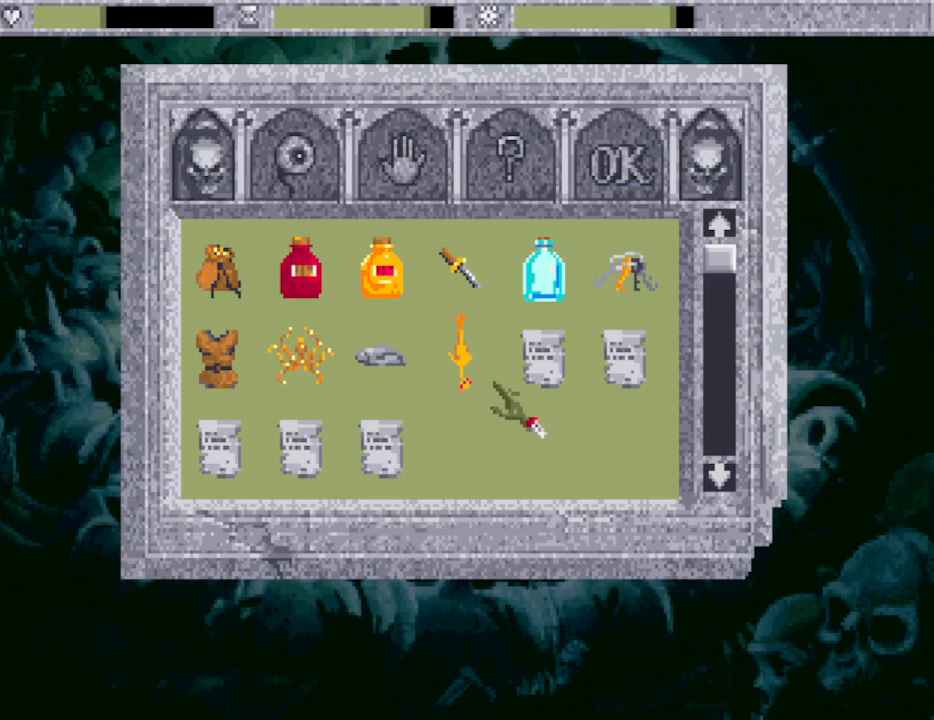
{"keys": [], "events": []}
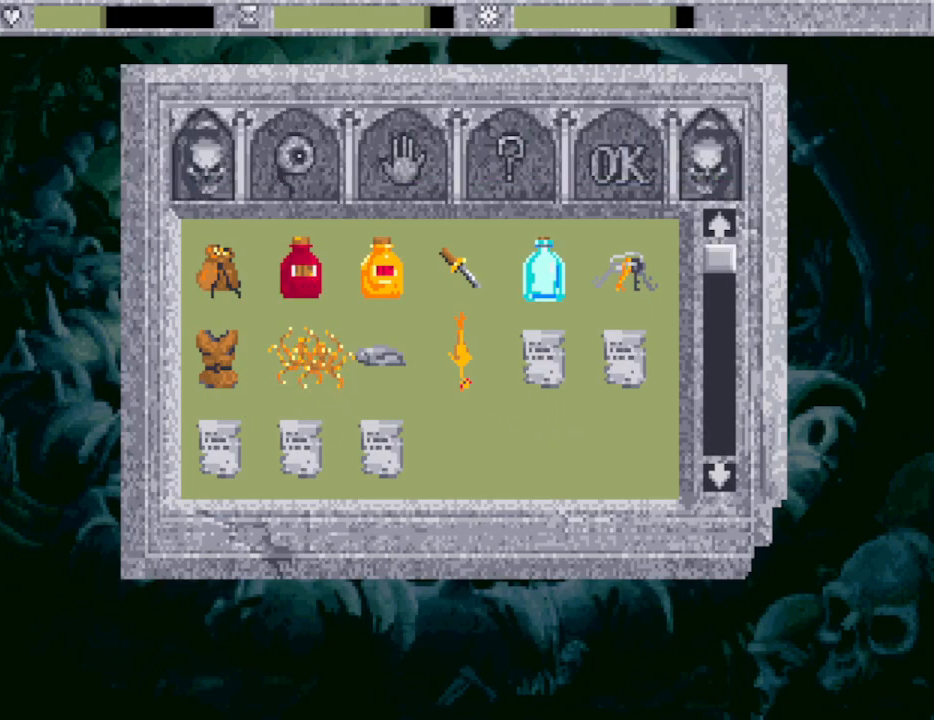
{"keys": [], "events": []}
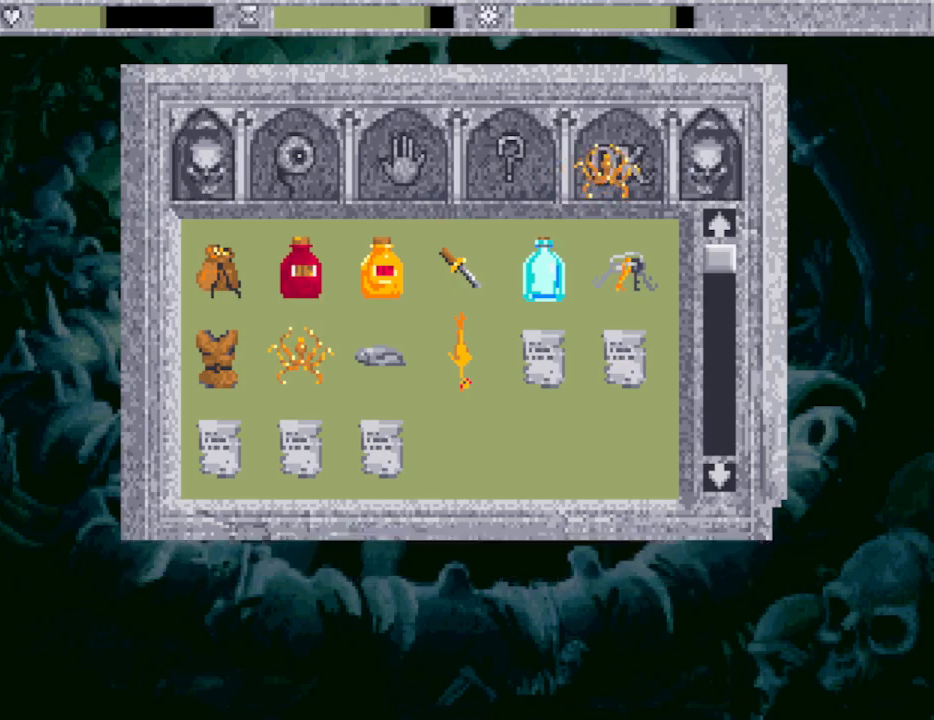
{"keys": [], "events": []}
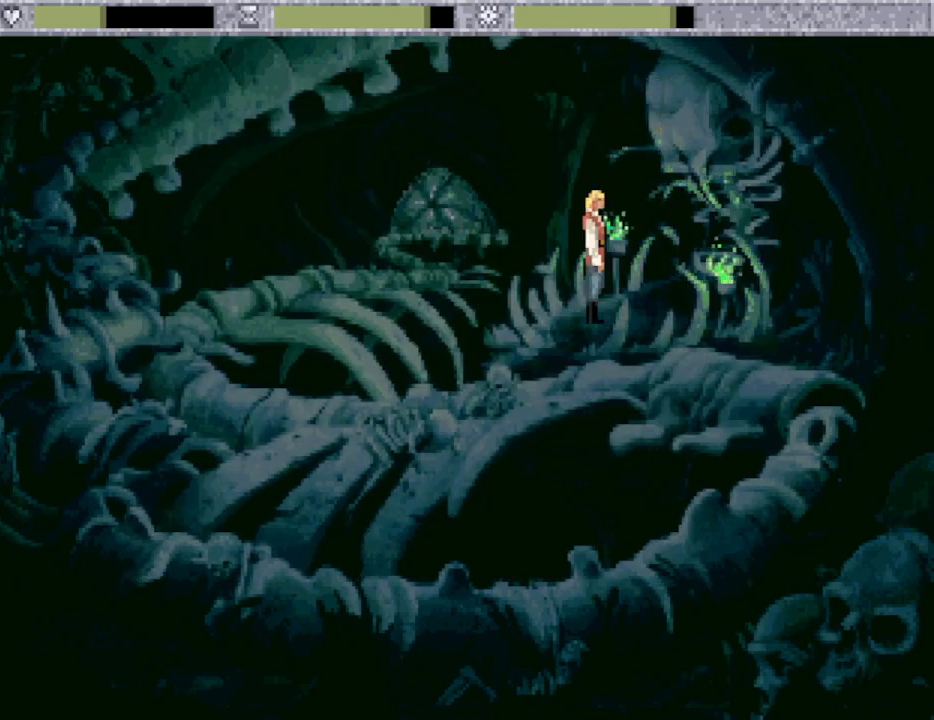
{"keys": ["tab"], "events": [[400, "tab", "down"]]}
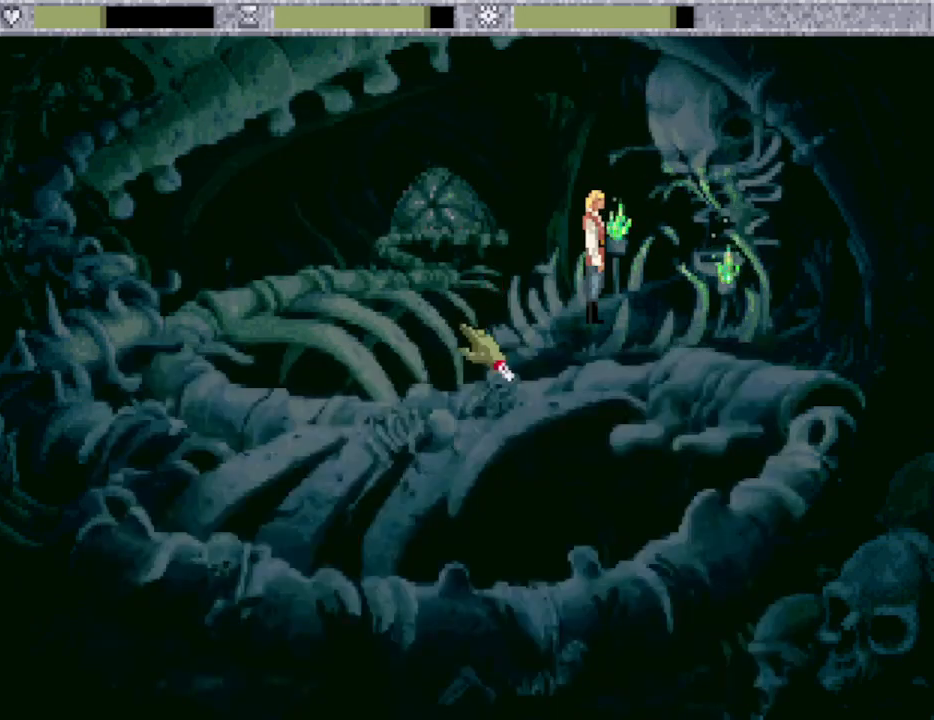
{"keys": [], "events": [[33, "tab", "up"]]}